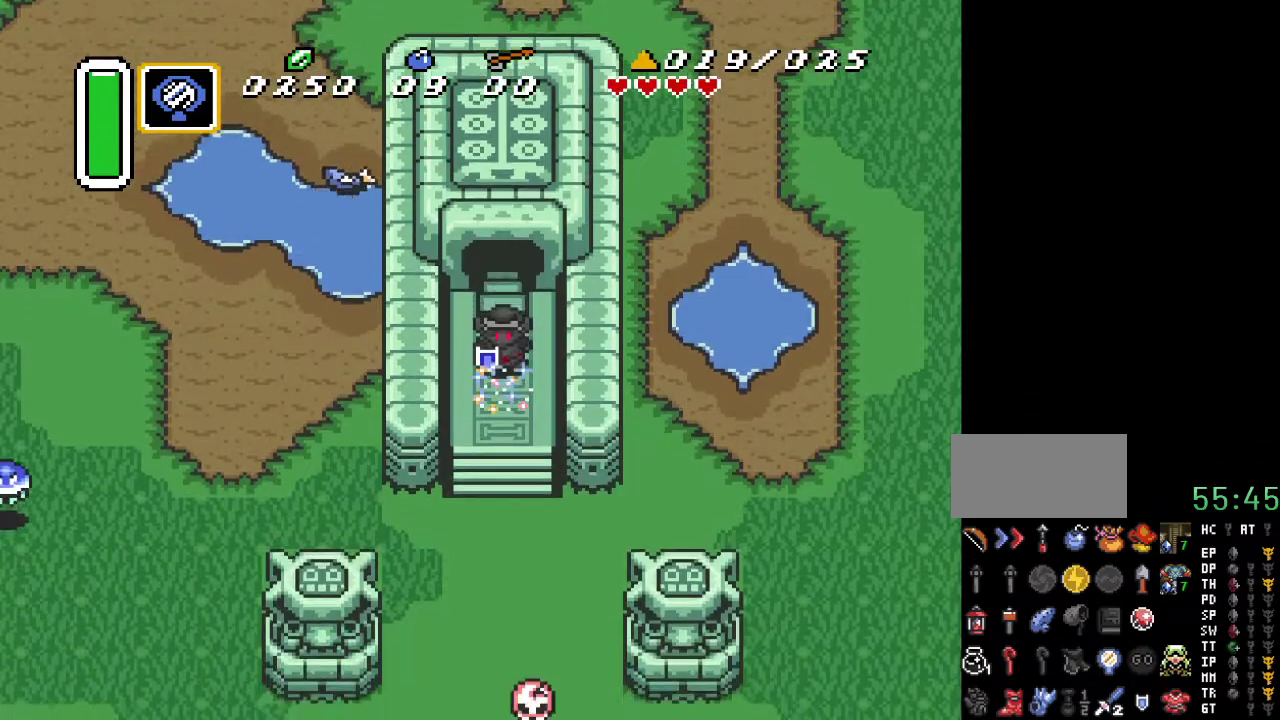
Gameplay with a controller (Nintendo layout); each line is a JSON object with the inputs held at the frame after it. "events" lists button and stick changes between this image and that frame as [ms after this image, input, new state], when the widget could be followed in between. Not read: L3 R3.
{"buttons": [], "events": [[417, "DPAD_DOWN", "up"]]}
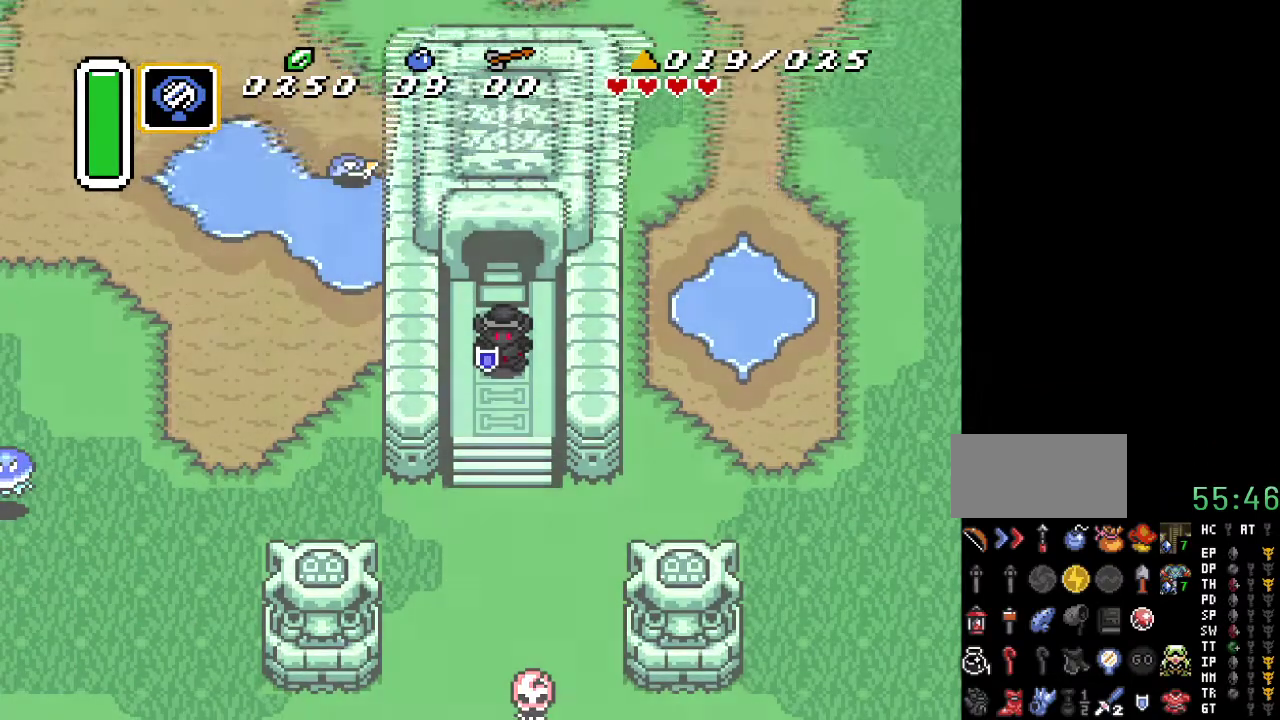
{"buttons": [], "events": []}
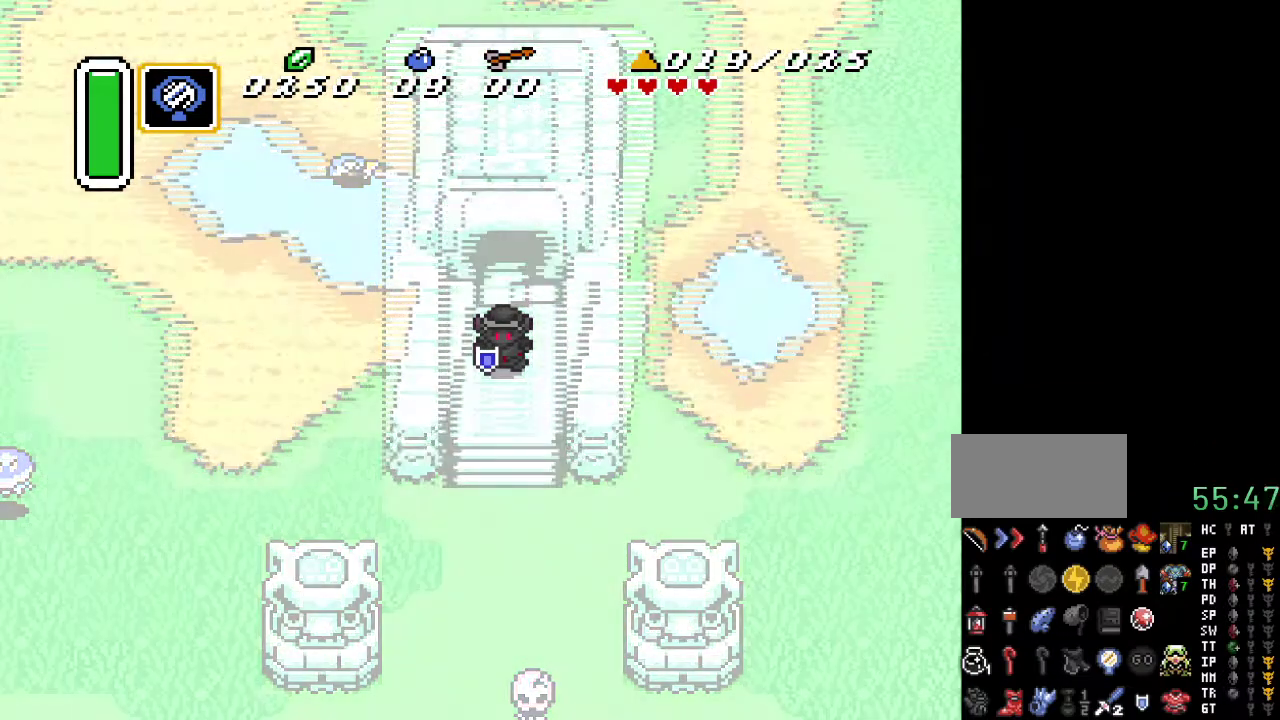
{"buttons": [], "events": []}
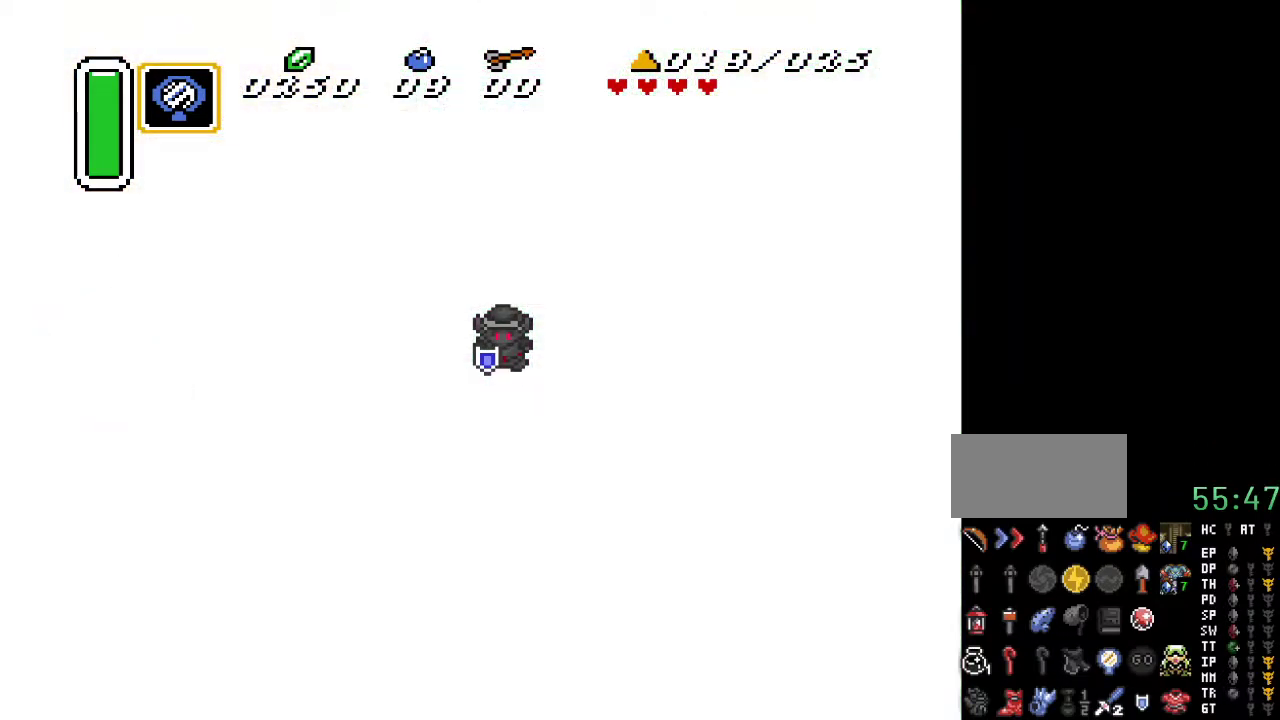
{"buttons": [], "events": []}
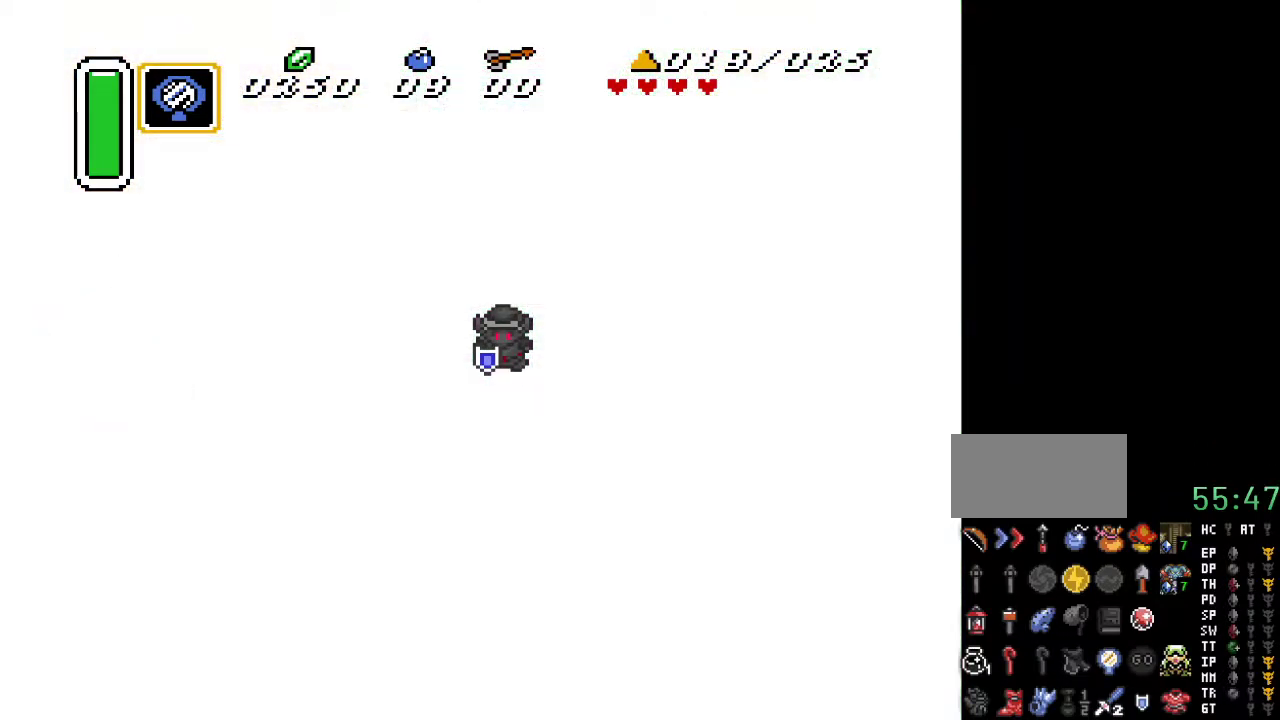
{"buttons": [], "events": []}
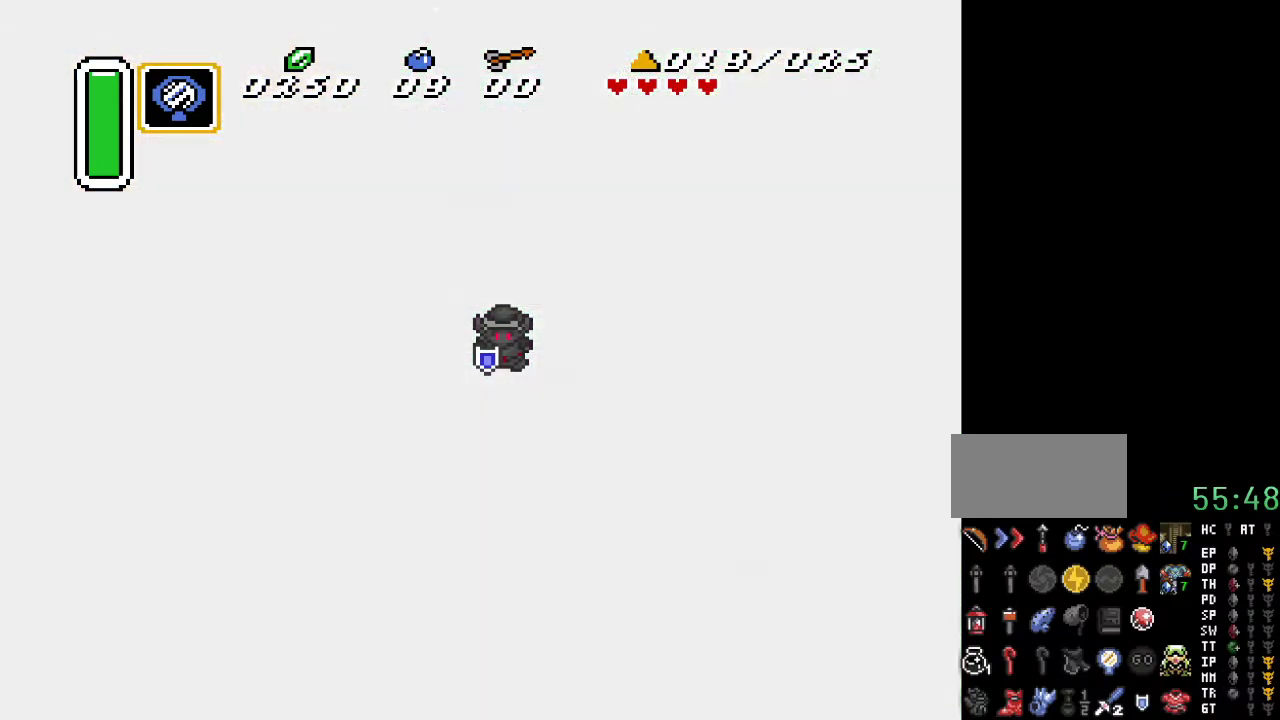
{"buttons": [], "events": []}
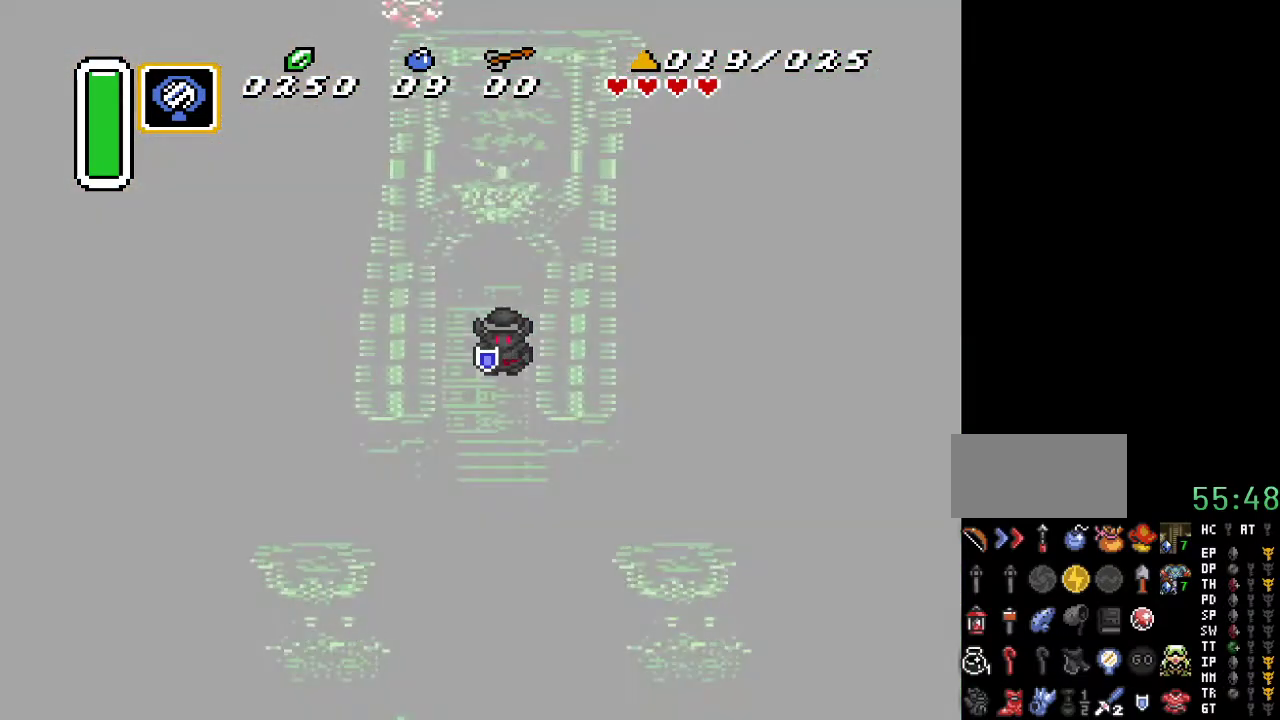
{"buttons": [], "events": []}
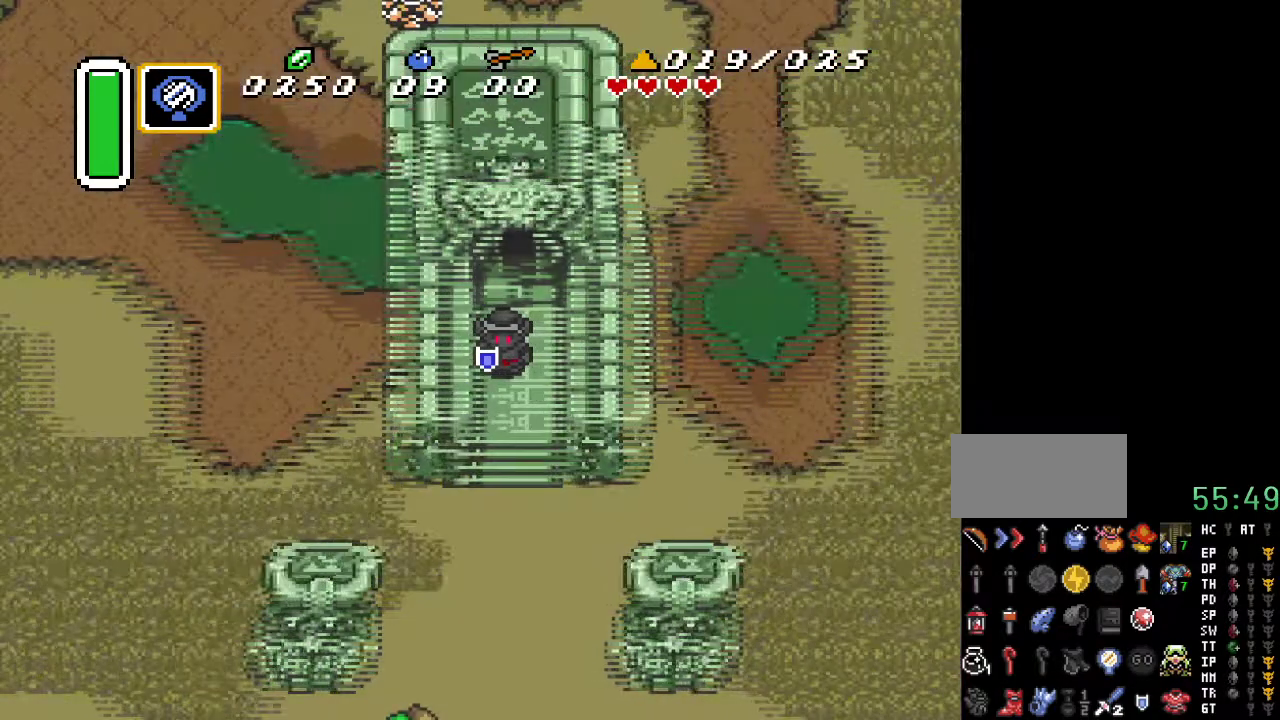
{"buttons": [], "events": []}
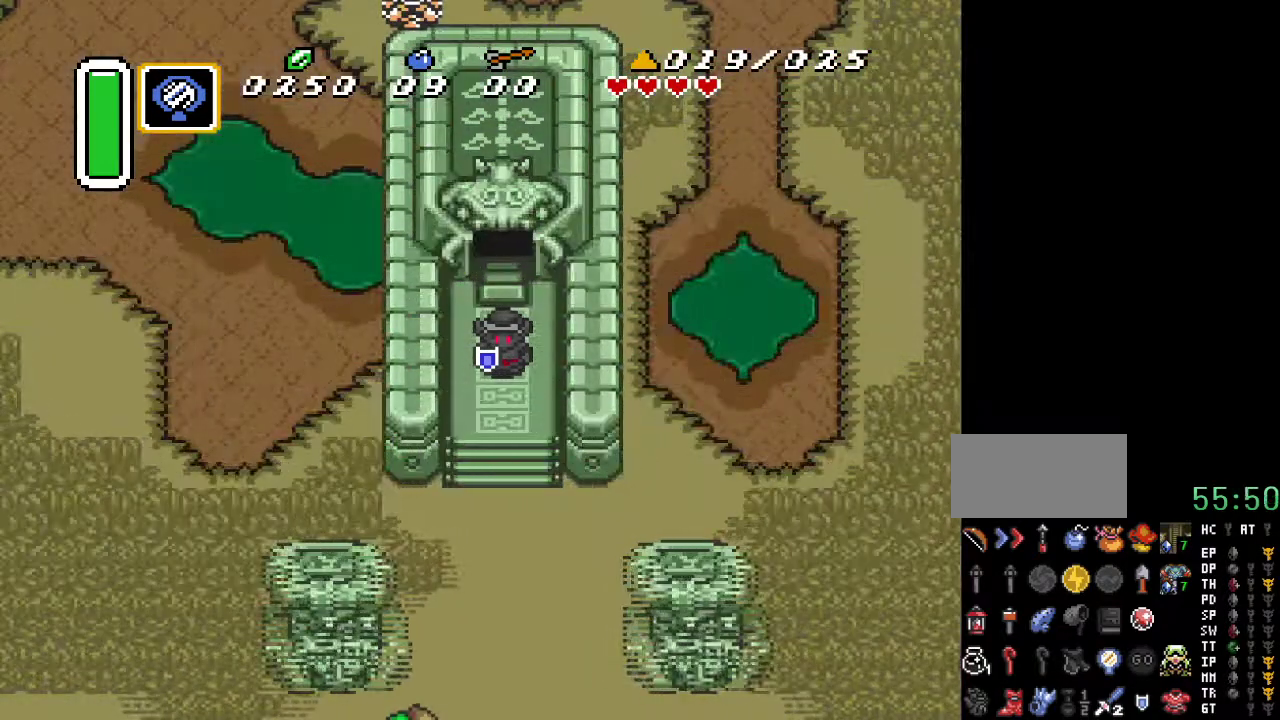
{"buttons": [], "events": []}
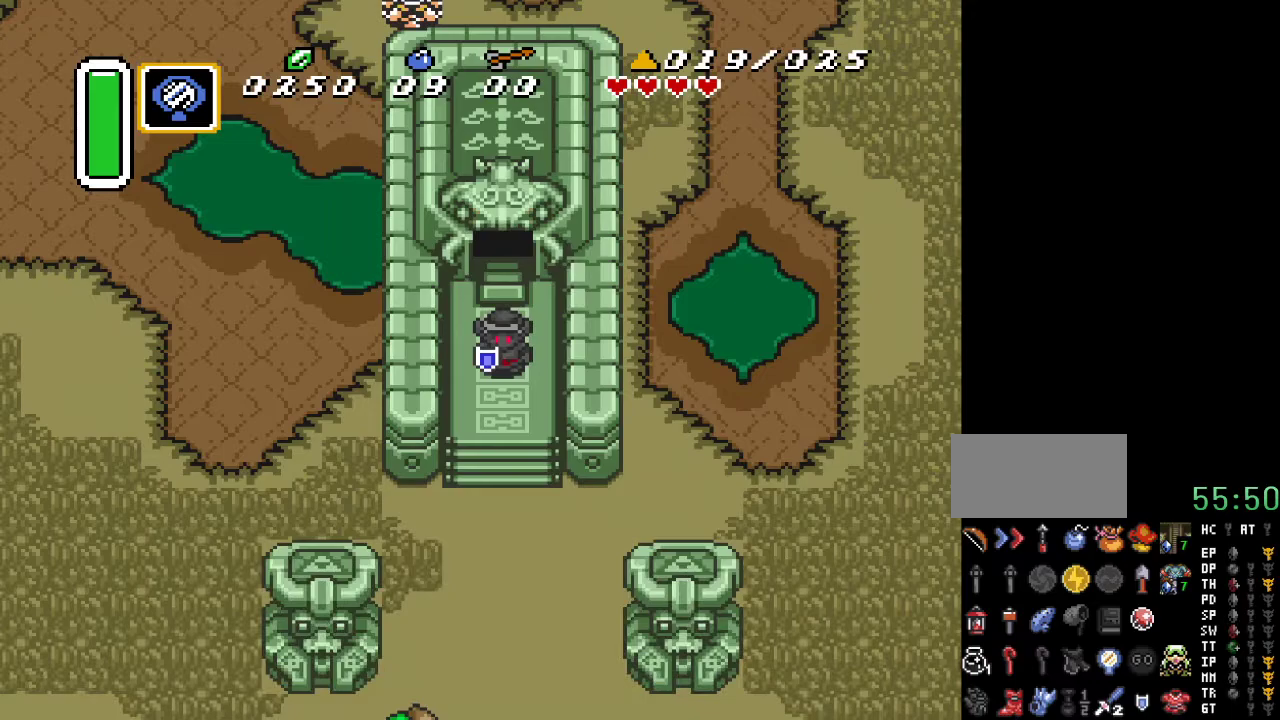
{"buttons": [], "events": []}
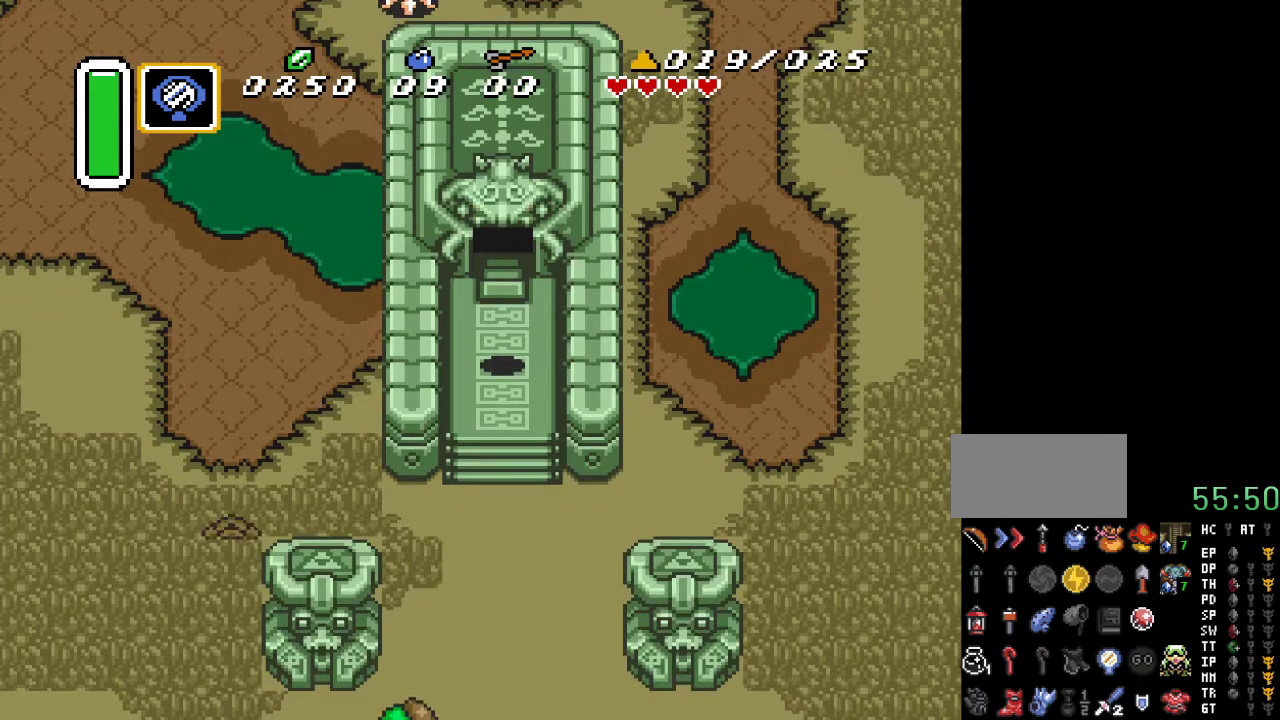
{"buttons": ["DPAD_UP"], "events": [[317, "DPAD_UP", "down"]]}
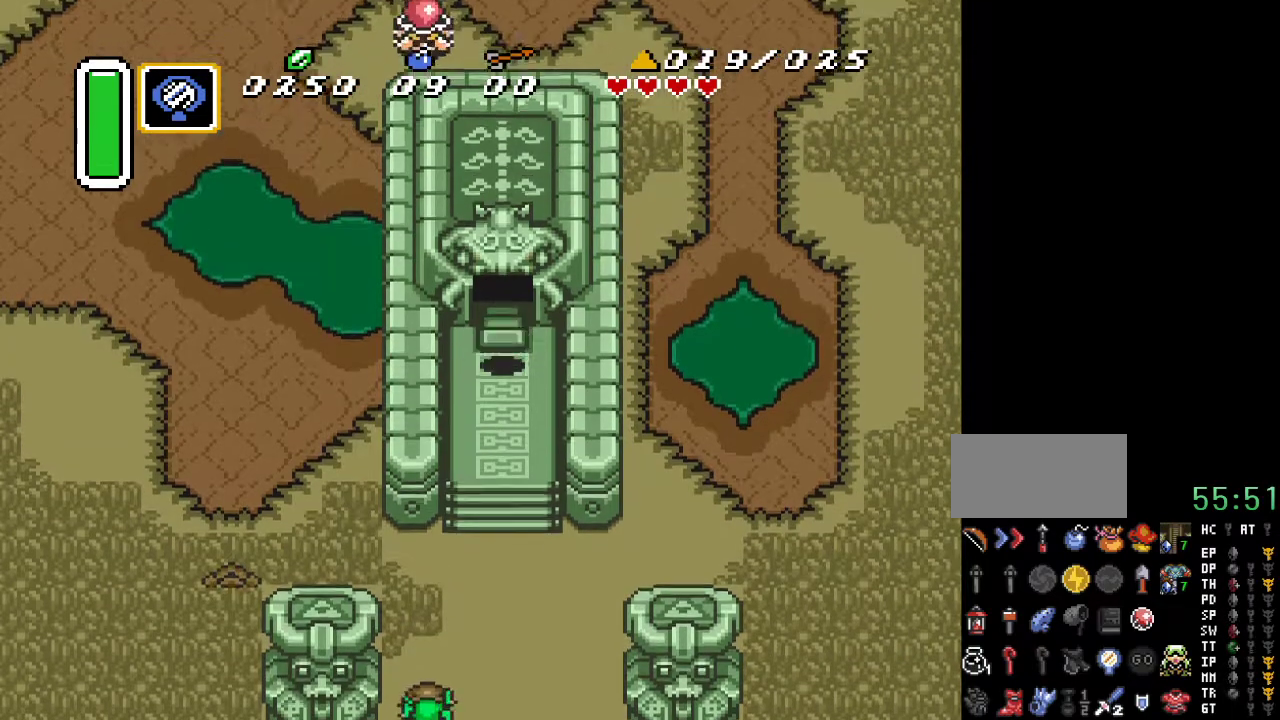
{"buttons": ["DPAD_UP"], "events": []}
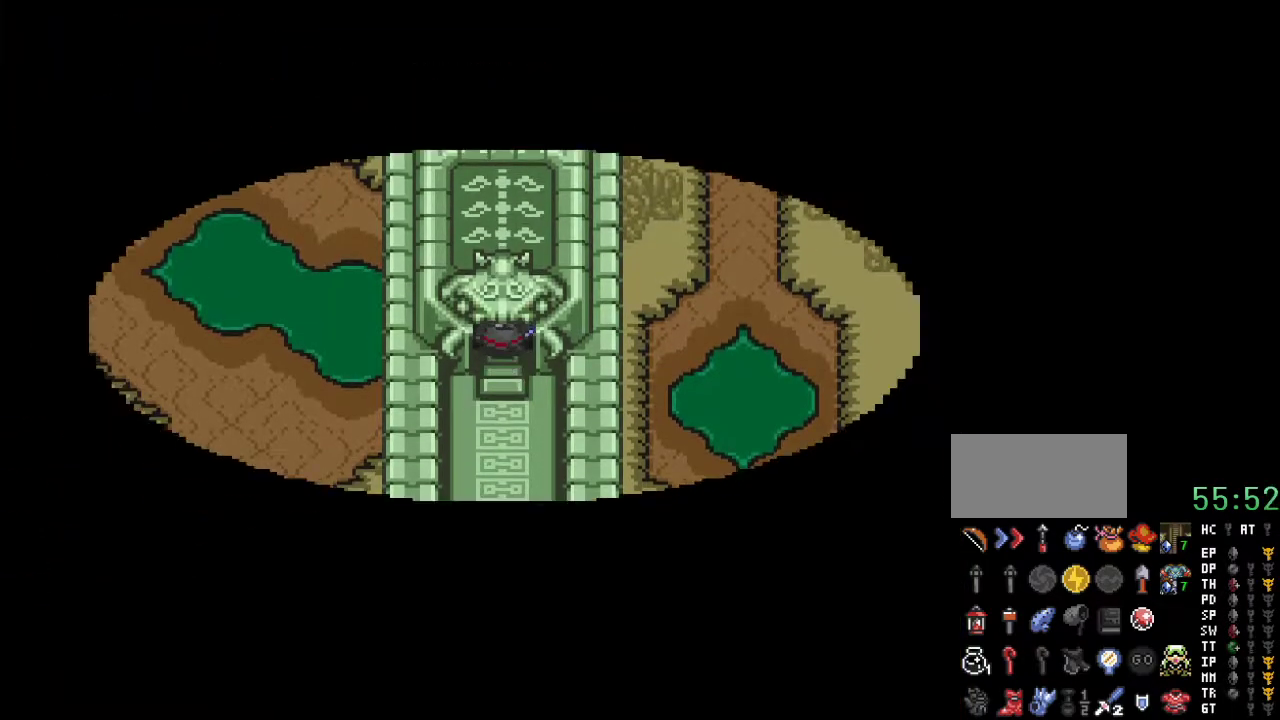
{"buttons": ["DPAD_UP"], "events": []}
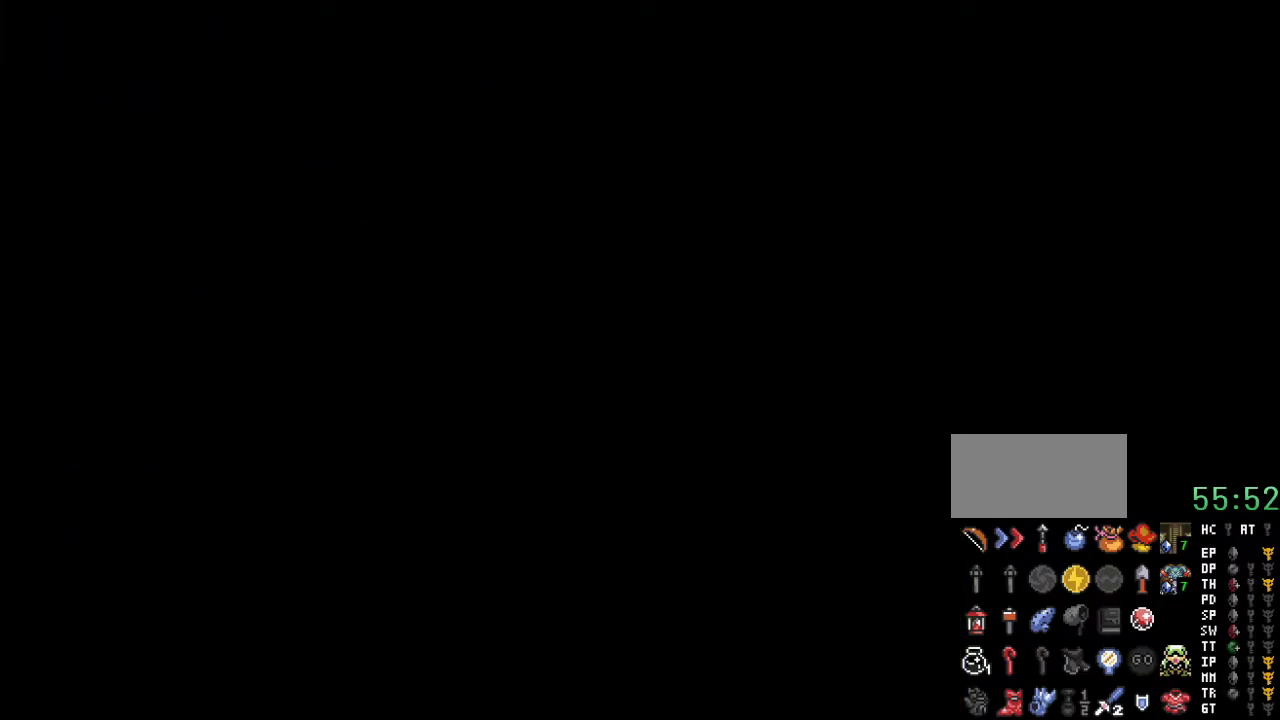
{"buttons": ["DPAD_UP"], "events": []}
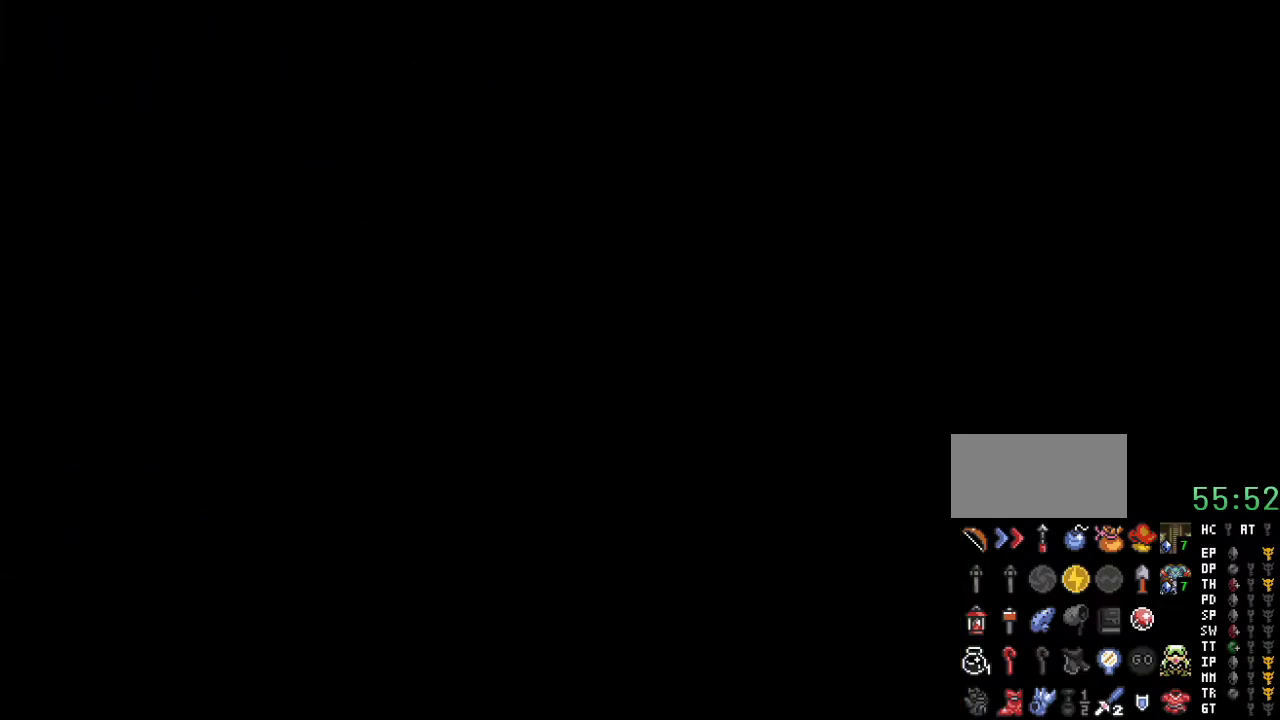
{"buttons": ["DPAD_UP"], "events": []}
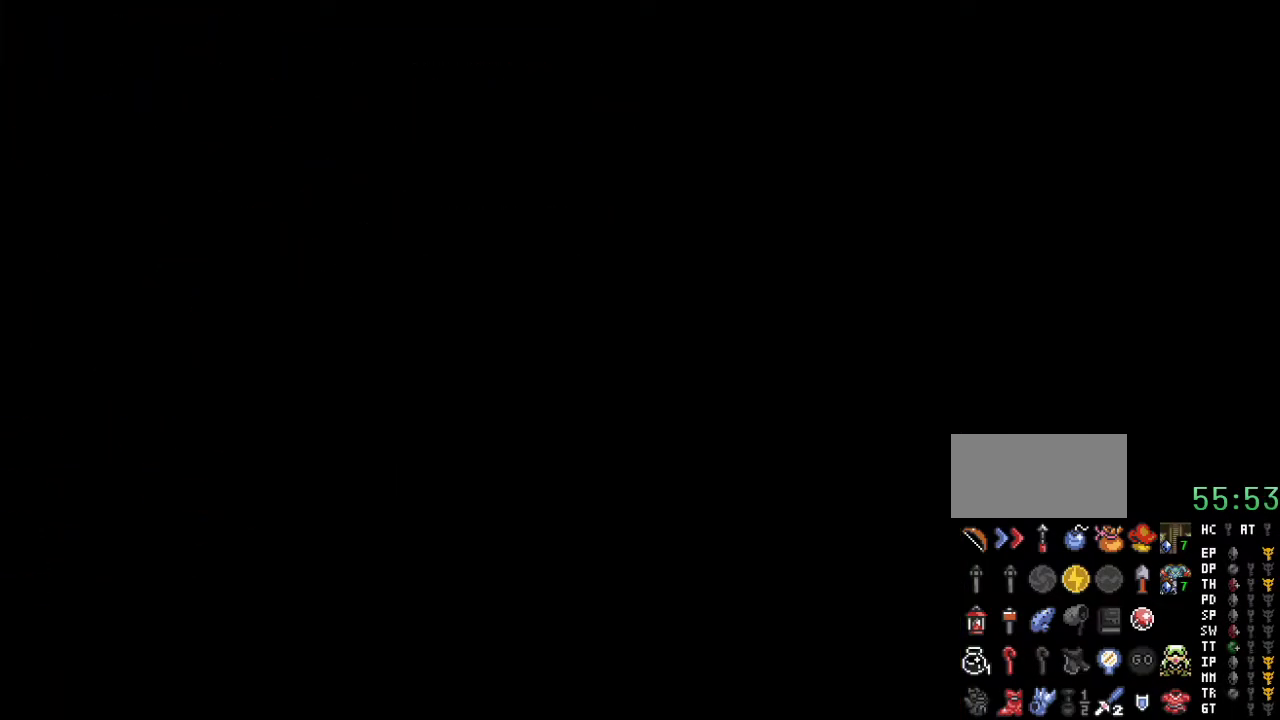
{"buttons": ["DPAD_UP"], "events": []}
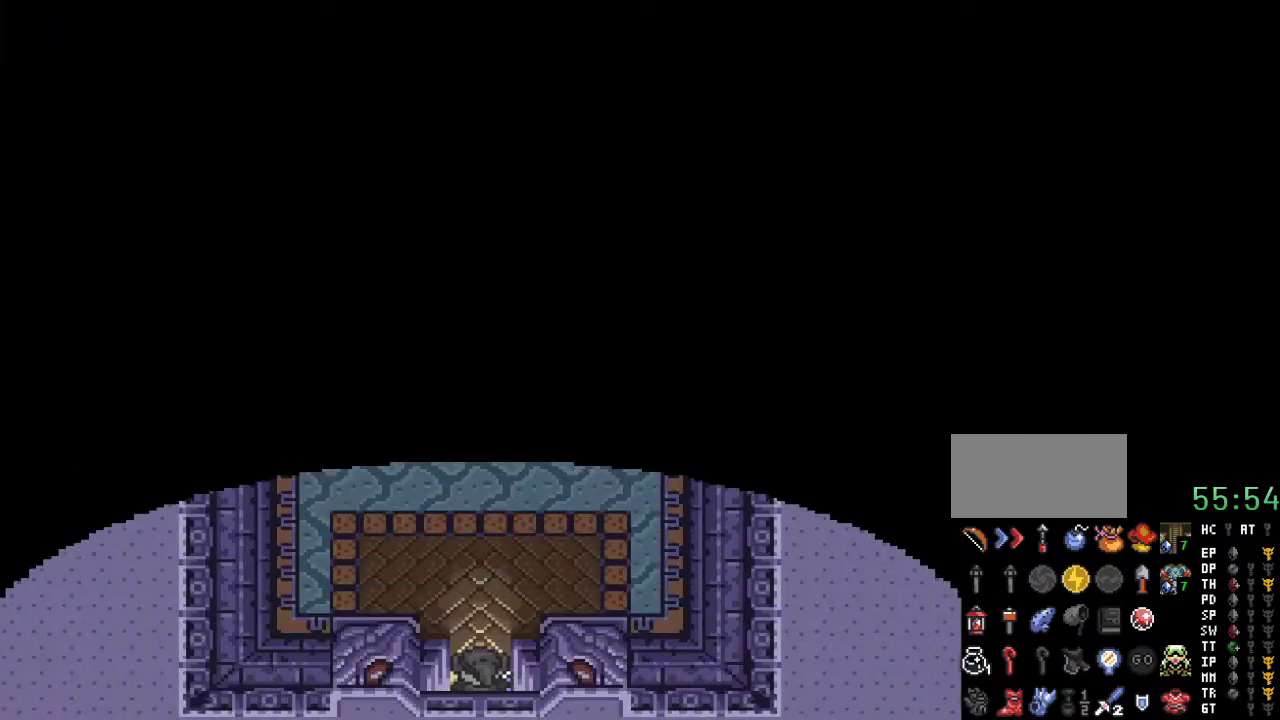
{"buttons": ["DPAD_UP"], "events": []}
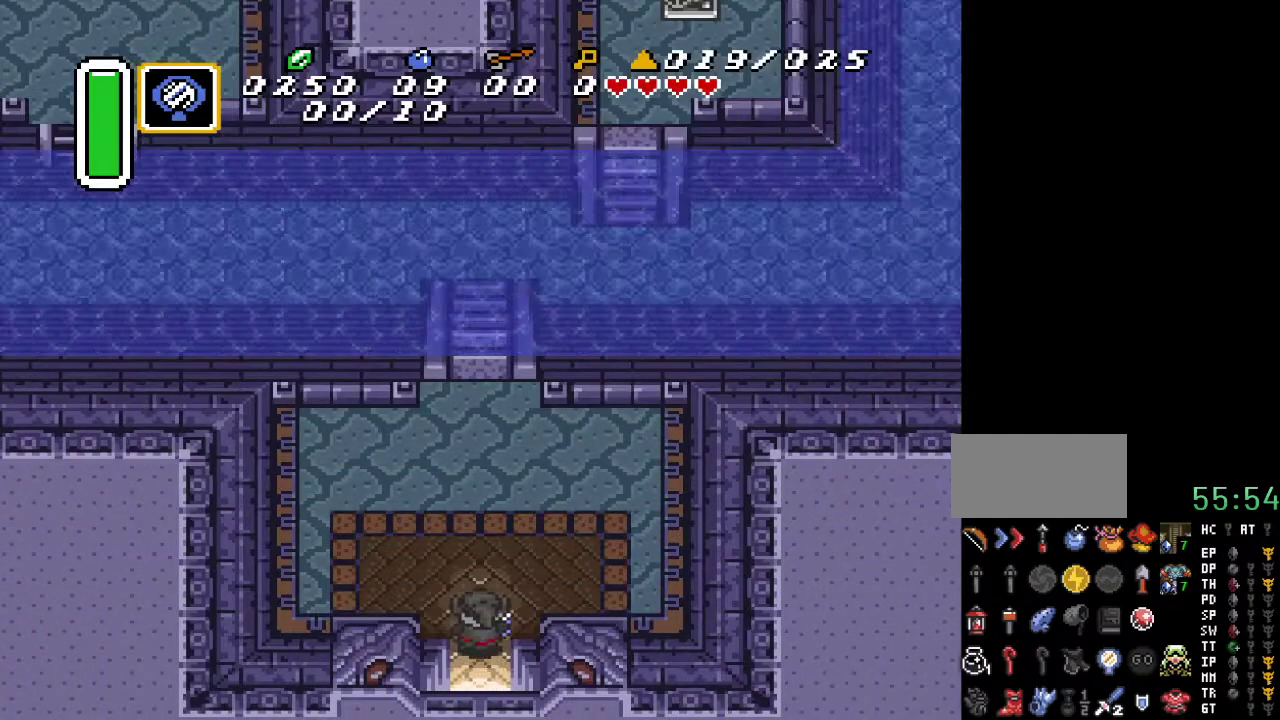
{"buttons": ["DPAD_UP"], "events": []}
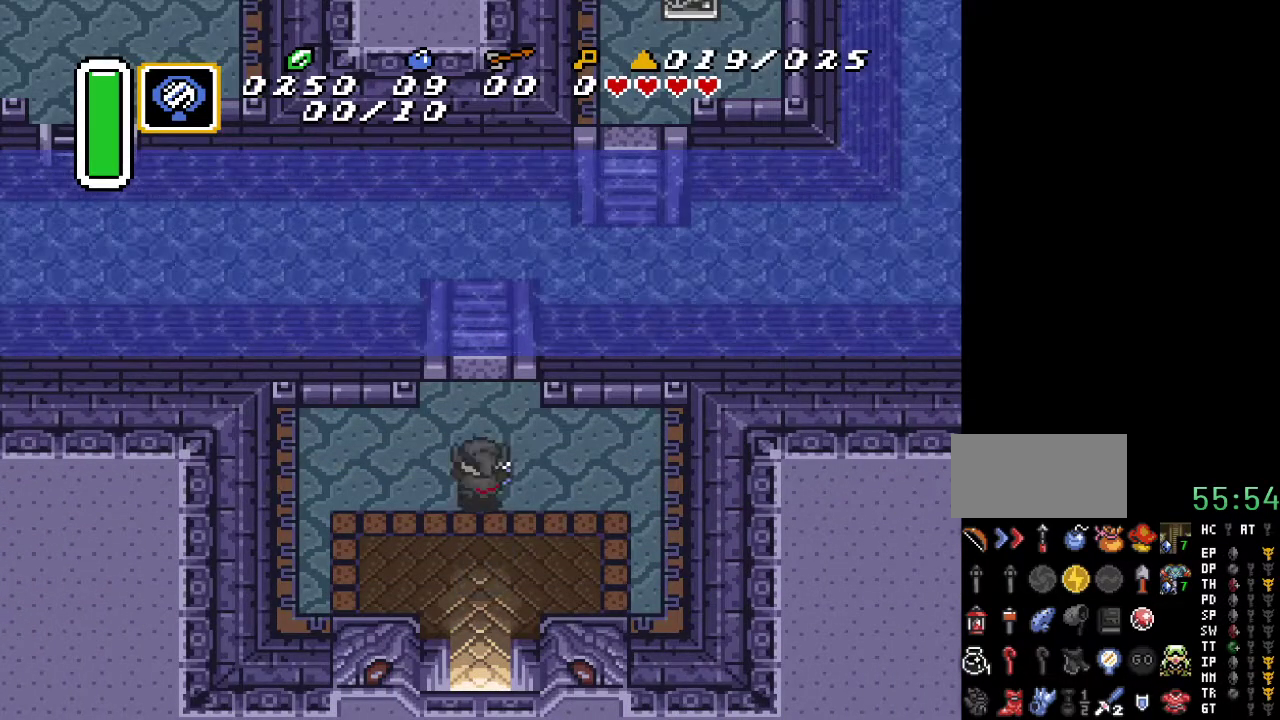
{"buttons": ["DPAD_UP"], "events": []}
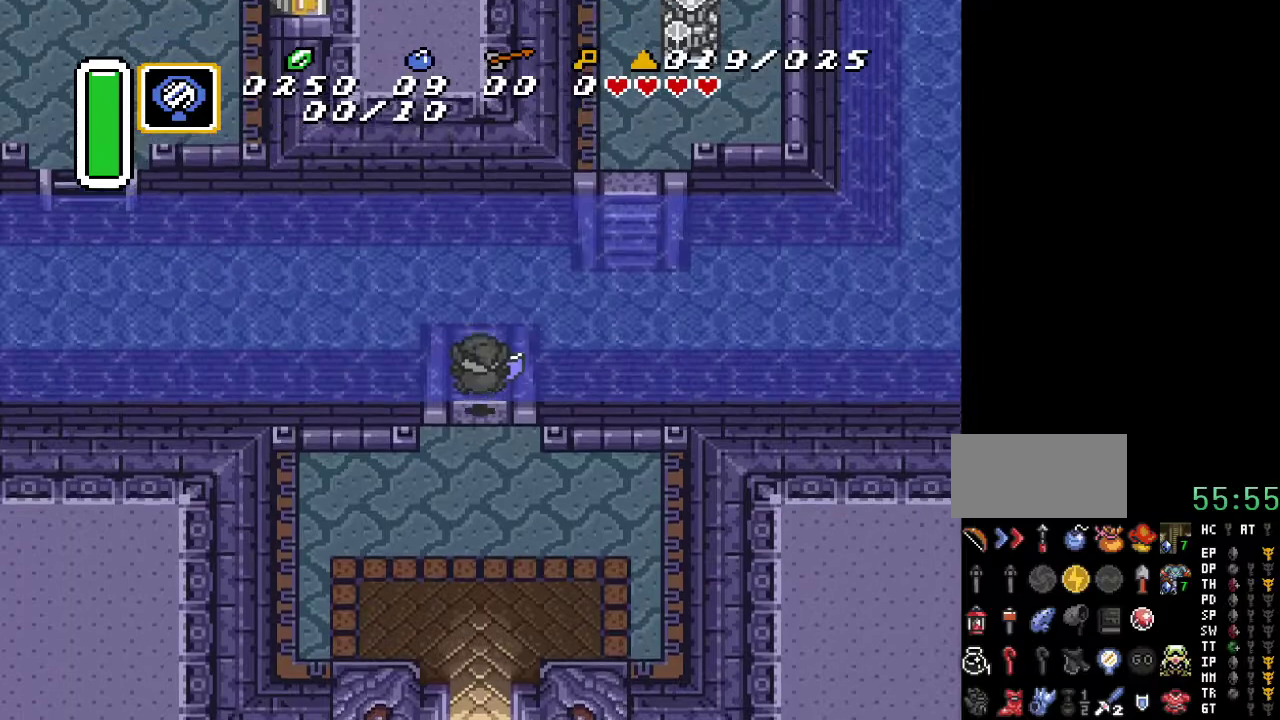
{"buttons": ["DPAD_UP", "DPAD_RIGHT"], "events": [[250, "DPAD_RIGHT", "down"]]}
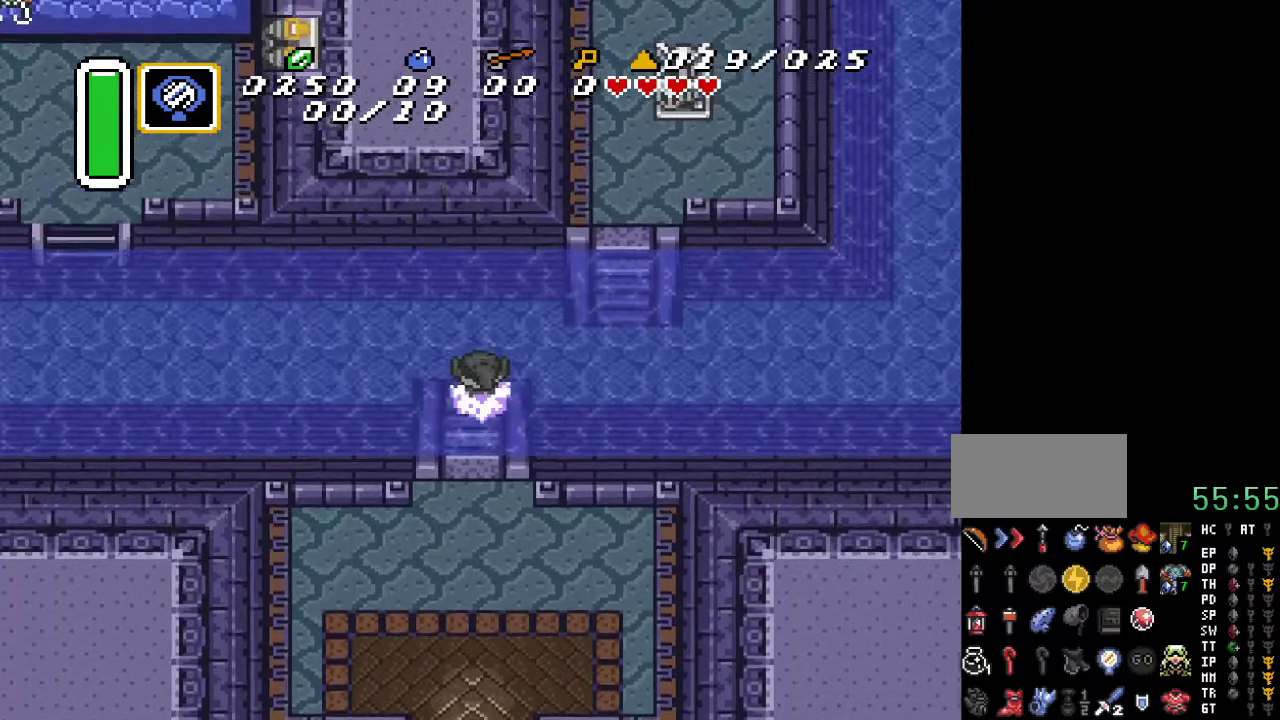
{"buttons": ["DPAD_UP", "DPAD_RIGHT"], "events": [[283, "A", "down"], [433, "A", "up"]]}
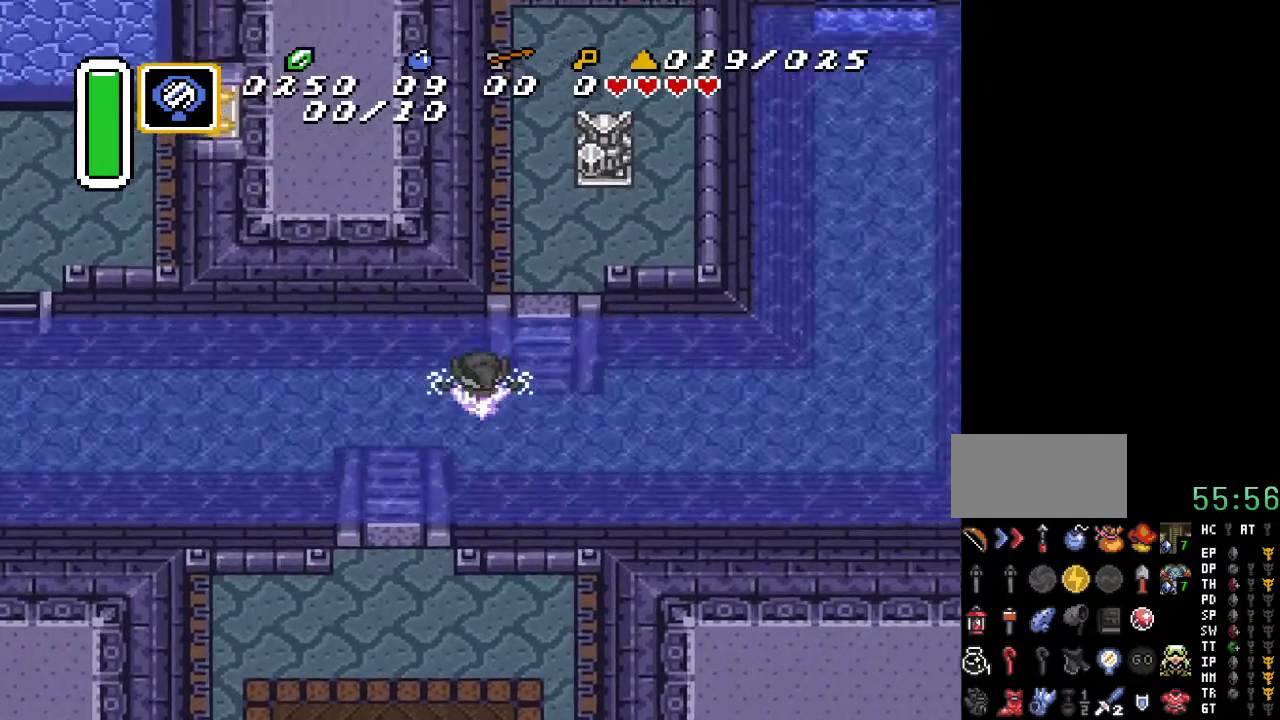
{"buttons": ["DPAD_UP"], "events": [[283, "DPAD_RIGHT", "up"]]}
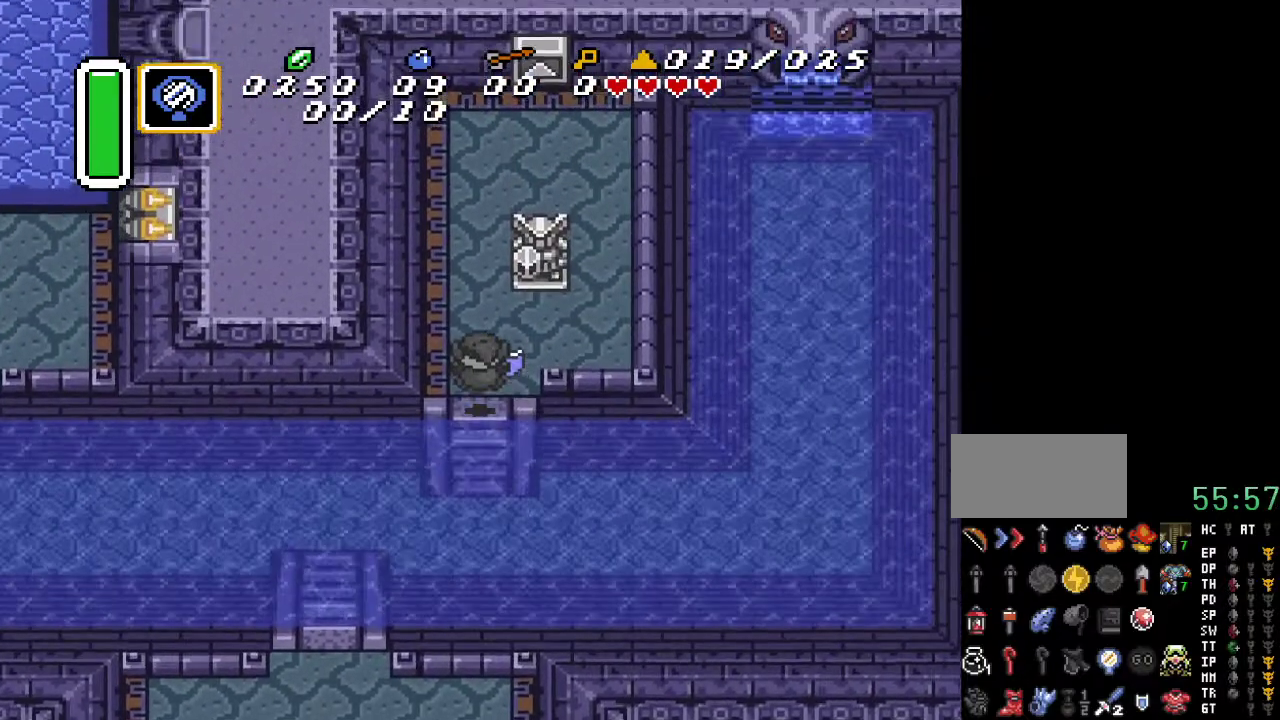
{"buttons": ["DPAD_UP"], "events": []}
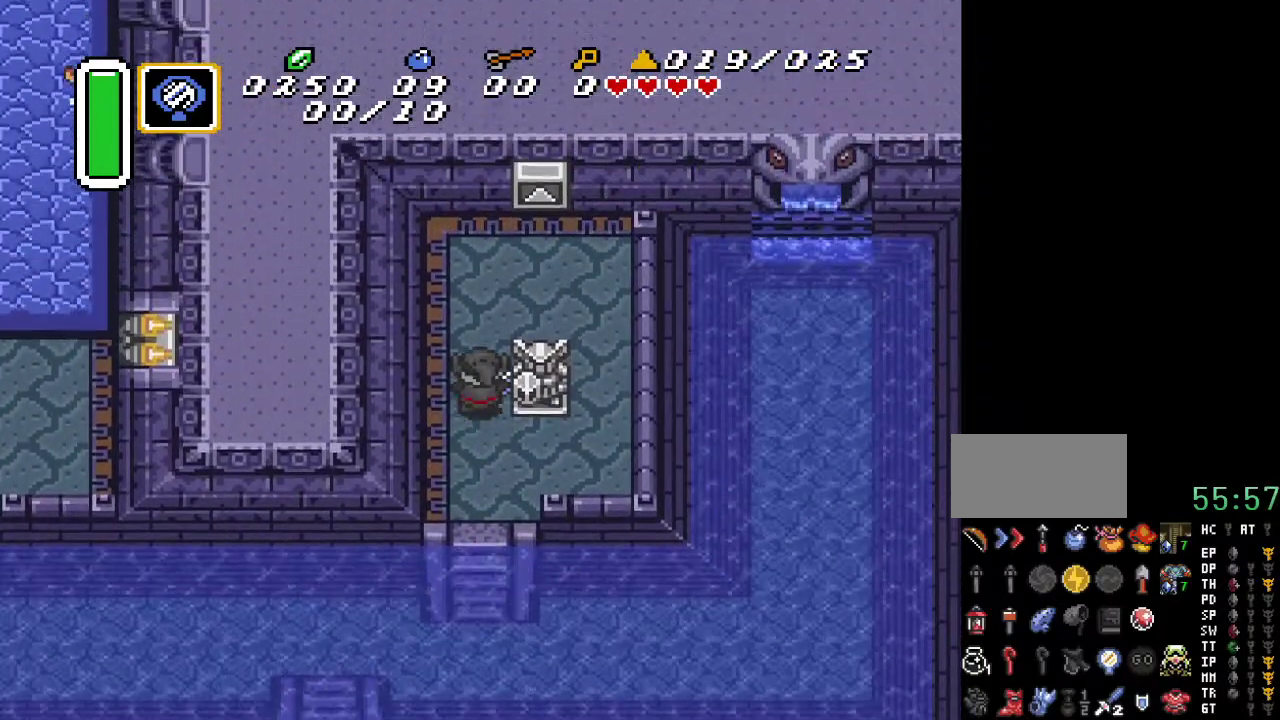
{"buttons": ["DPAD_UP", "DPAD_RIGHT"], "events": [[283, "DPAD_RIGHT", "down"]]}
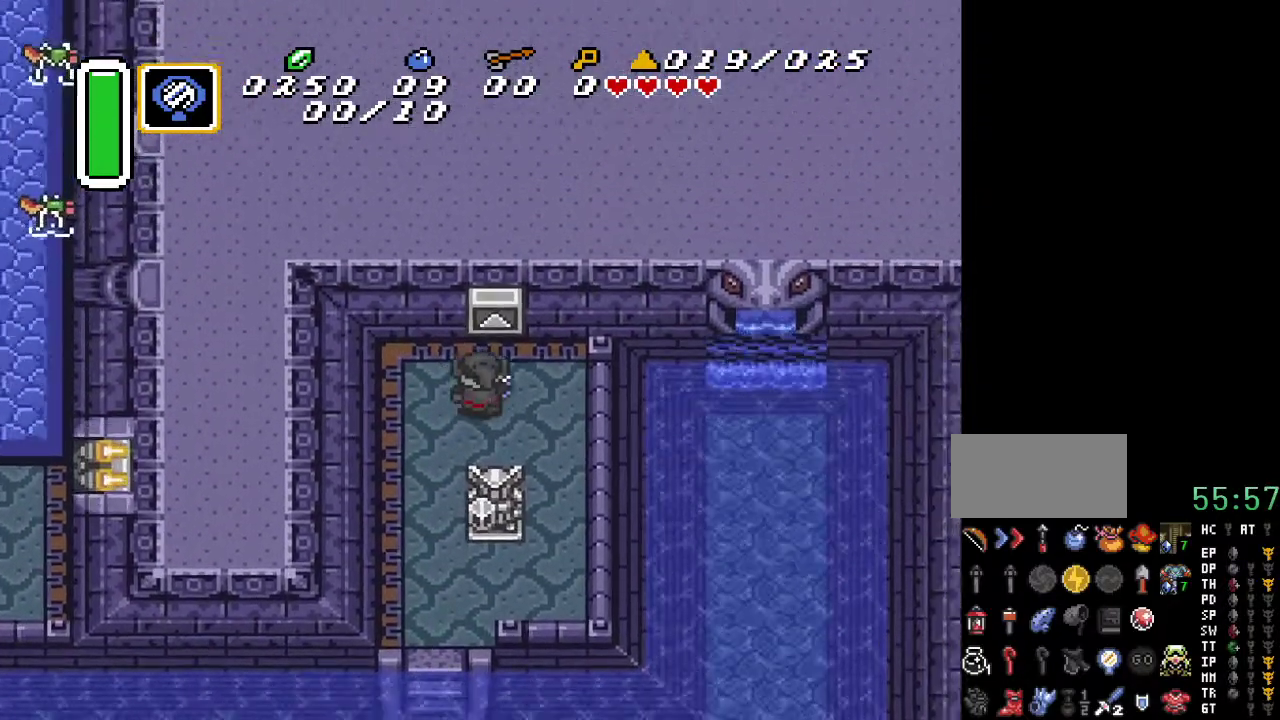
{"buttons": [], "events": [[33, "DPAD_RIGHT", "up"], [183, "A", "down"], [350, "DPAD_UP", "up"], [417, "A", "up"]]}
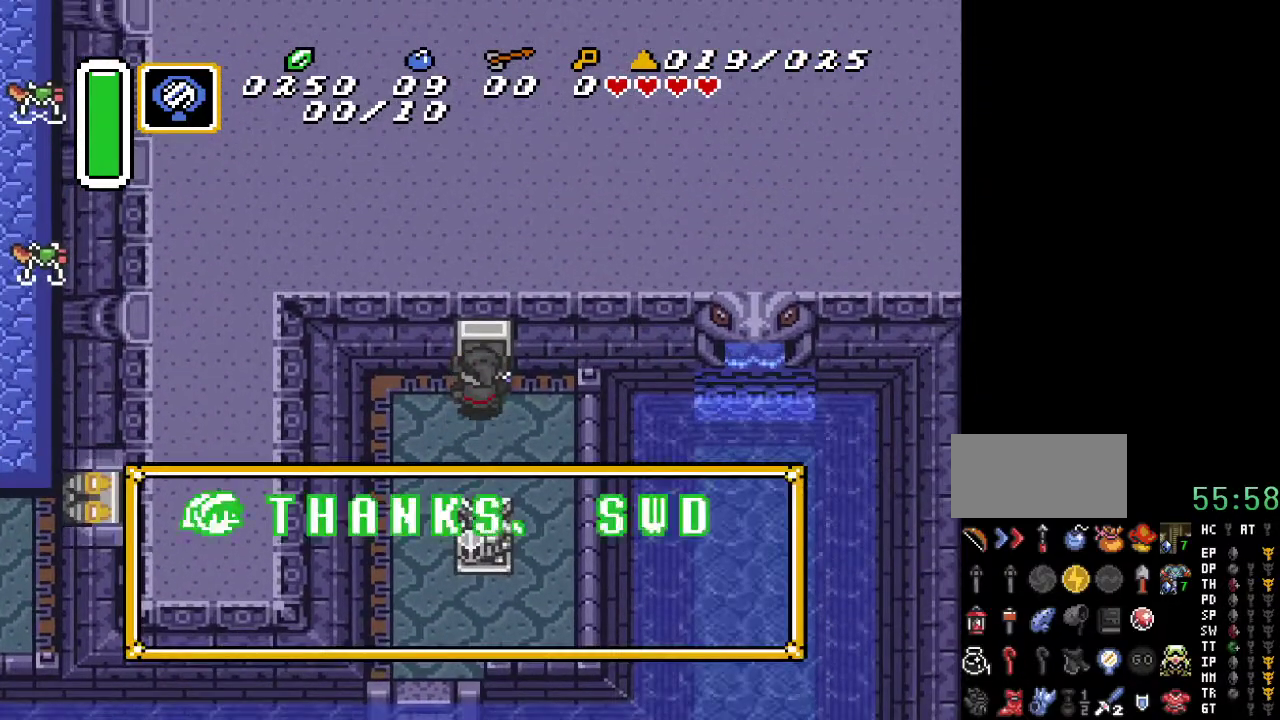
{"buttons": [], "events": []}
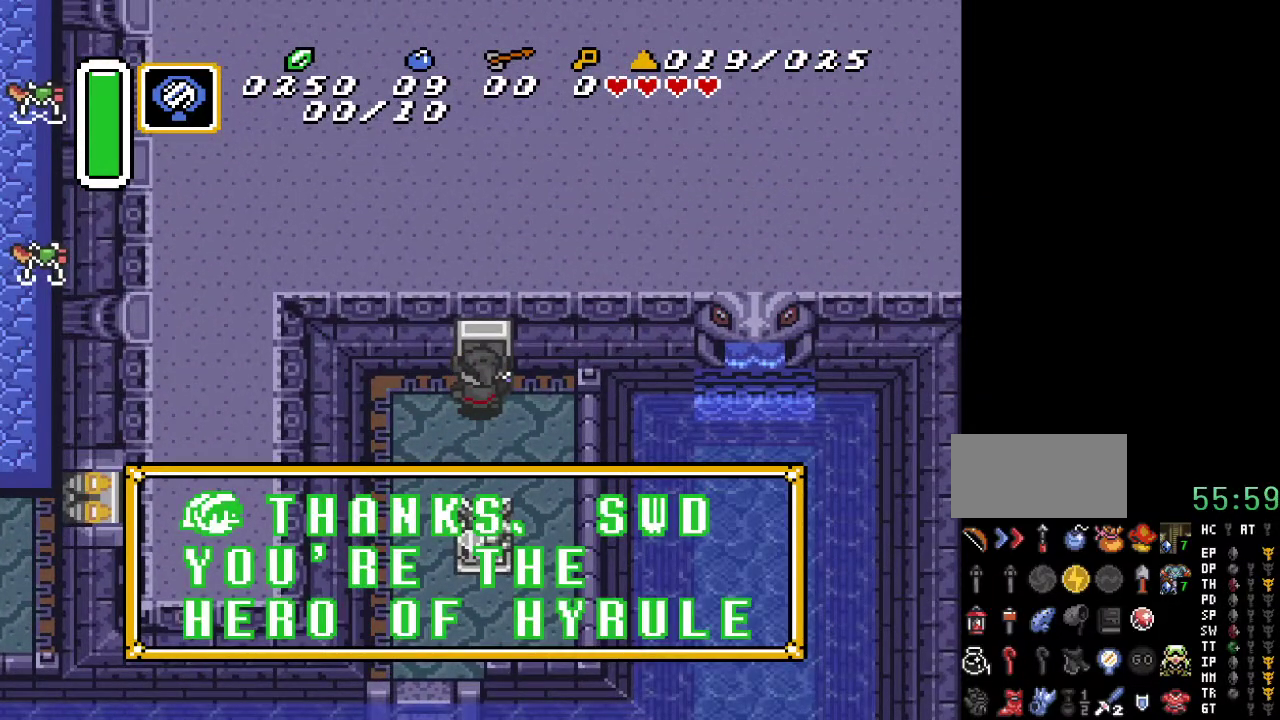
{"buttons": ["DPAD_DOWN"], "events": [[217, "DPAD_DOWN", "down"]]}
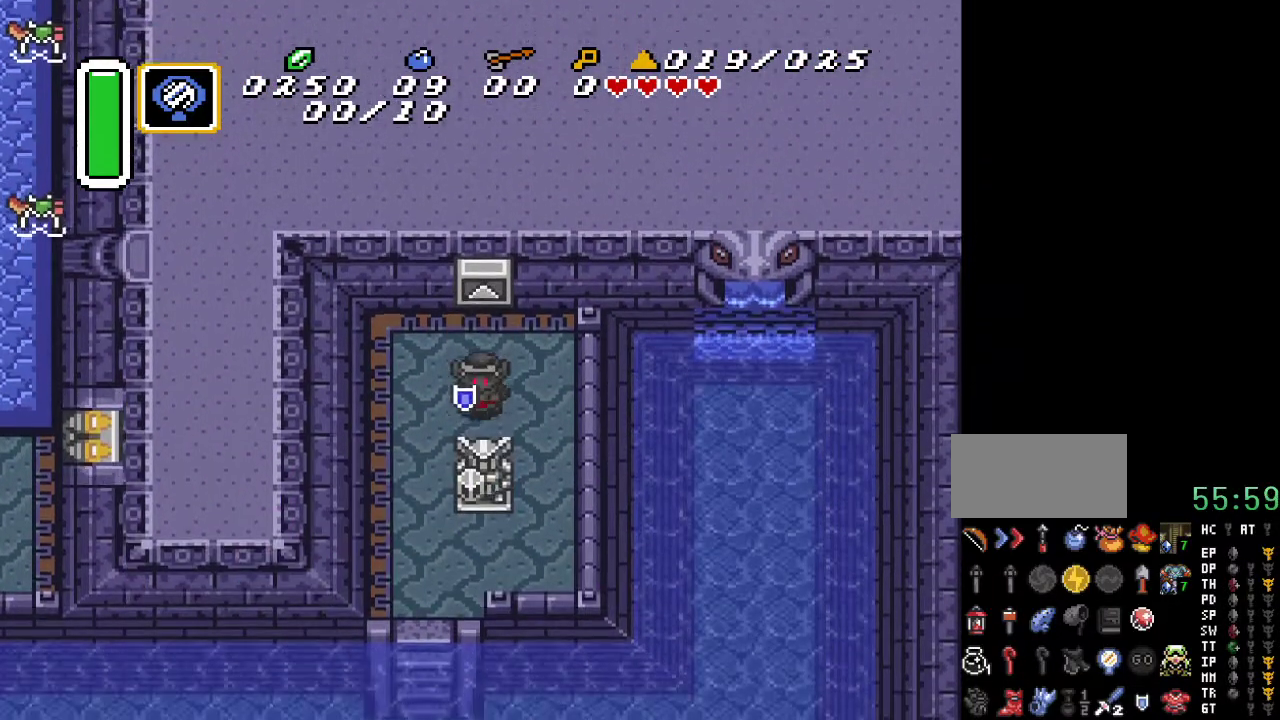
{"buttons": ["DPAD_DOWN"], "events": [[33, "DPAD_LEFT", "down"], [283, "DPAD_LEFT", "up"]]}
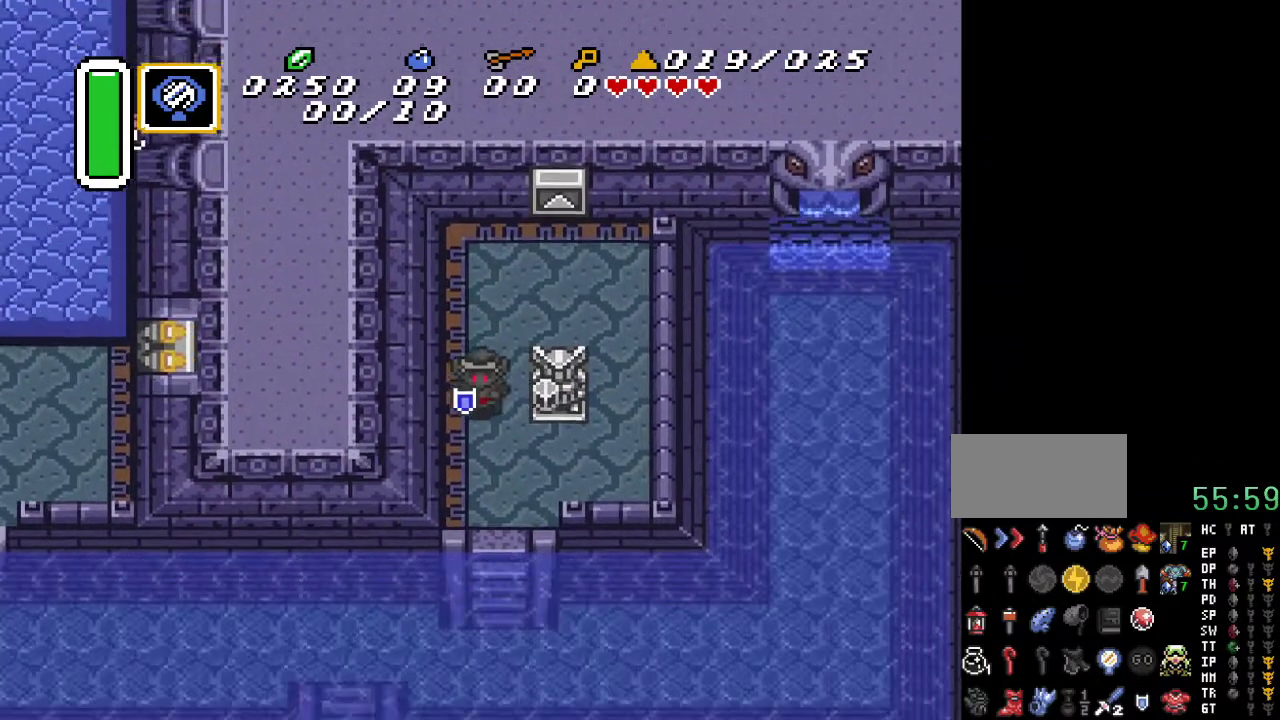
{"buttons": ["DPAD_DOWN"], "events": [[167, "DPAD_RIGHT", "down"], [217, "DPAD_RIGHT", "up"]]}
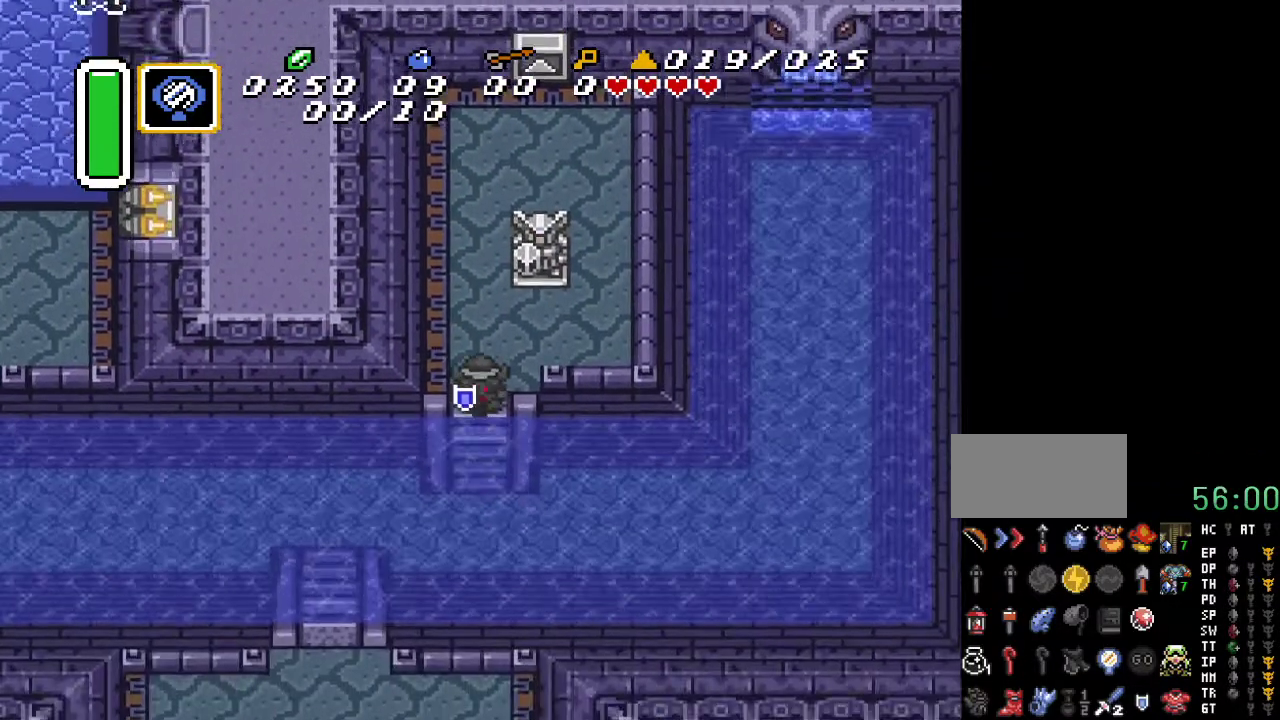
{"buttons": ["DPAD_LEFT"], "events": [[283, "DPAD_DOWN", "up"], [467, "DPAD_LEFT", "down"]]}